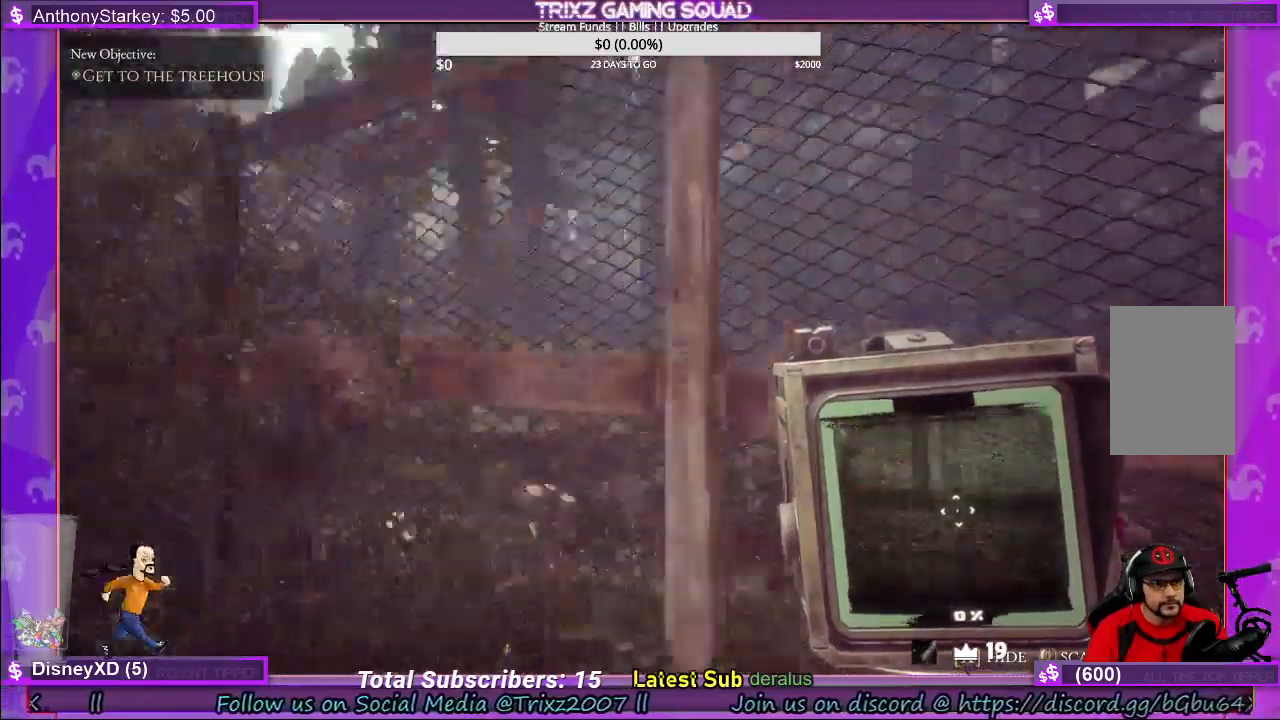
Gameplay with keyboard and mouse; each line is a JSON object with the keys and mouse buttons held at the frame after it. "events" lists presses ("down") and releases ("up") of "a", "ctrl", "d", "e", "f", "q", "r", "s", "shift", "space", "tab", "w", "mouse_left", "mouse_wheel", "mouse_right", "mouse_mb4" and "mouse_mb5" between this image and that frame as [ms after this image, input, new state], when the widget could be followed in between. "mouse_left", "mouse_wheel", "mouse_right", "mouse_mb4", "mouse_mb5" = the "left", "wheel", "right", "mb4", "mb5" buttons of the "mouse" list. No other keys are recorded. "wheel" means that the mouse wheel is clicked or scrolled. Mouse movement is not recorded.
{"keys": [], "mouse": [], "events": [[33, "s", "up"]]}
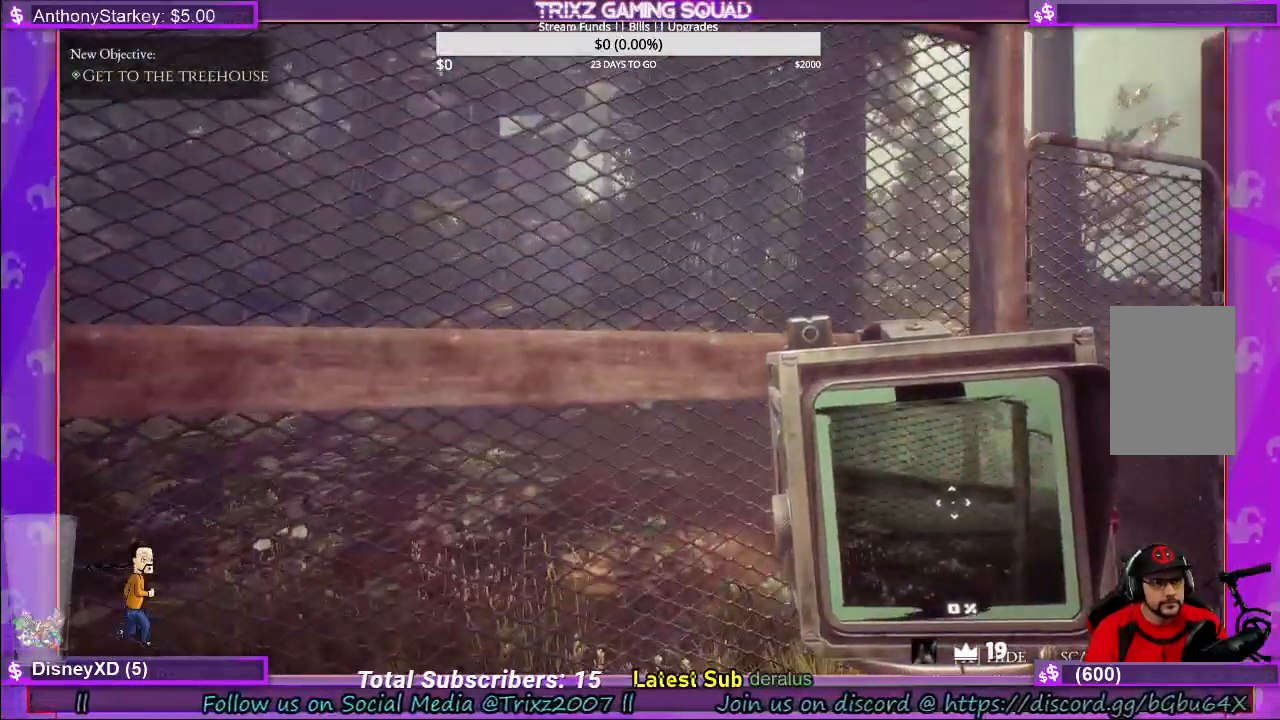
{"keys": [], "mouse": [], "events": []}
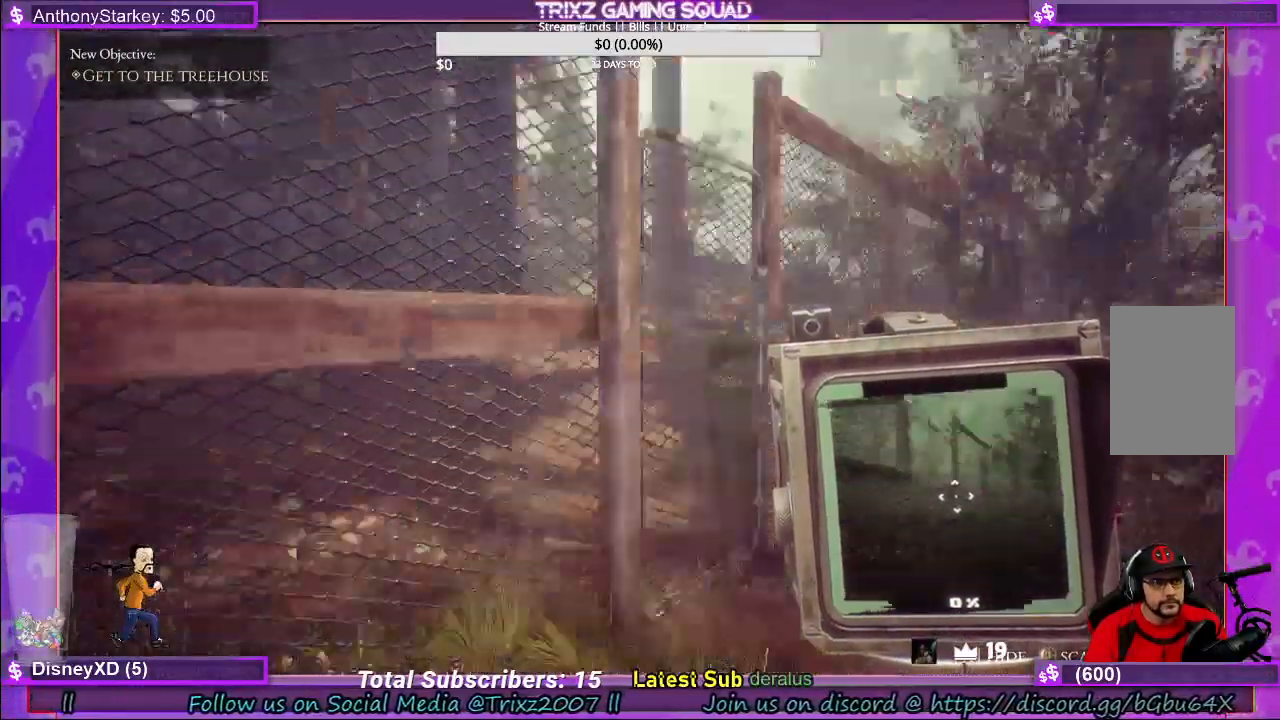
{"keys": [], "mouse": [], "events": []}
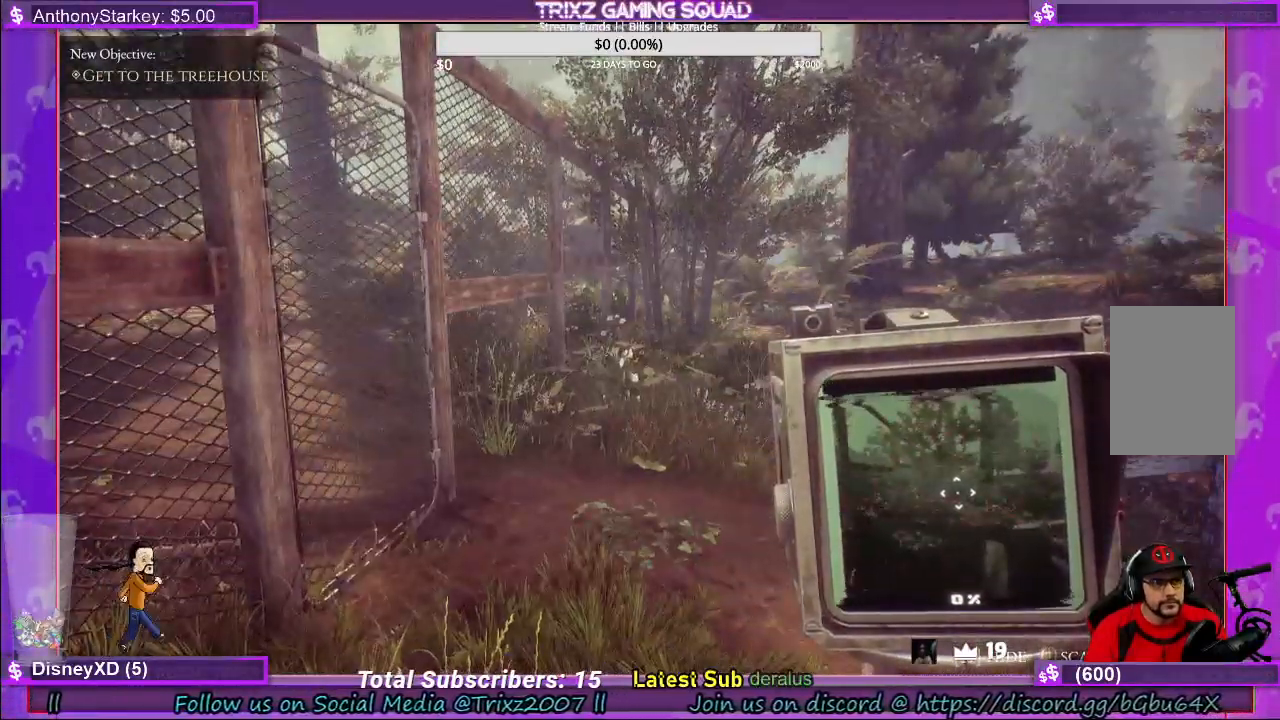
{"keys": [], "mouse": [], "events": []}
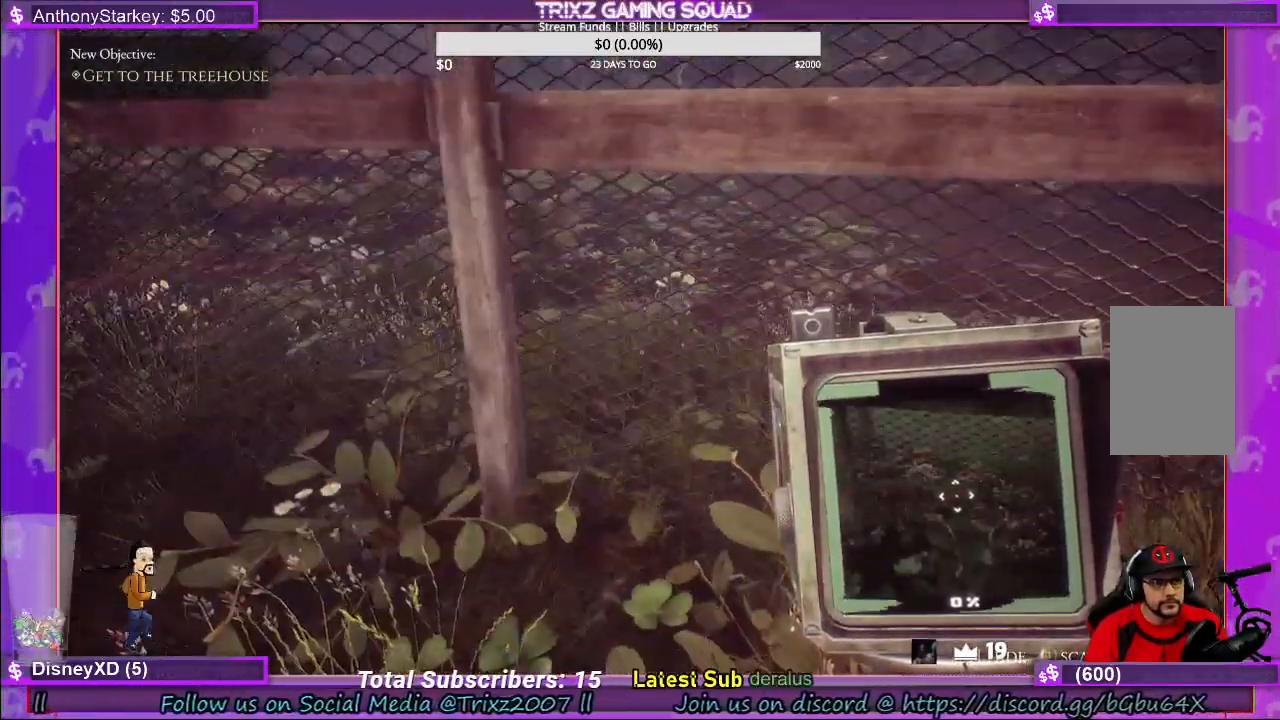
{"keys": ["d", "w"], "mouse": [], "events": [[183, "d", "down"], [266, "w", "down"]]}
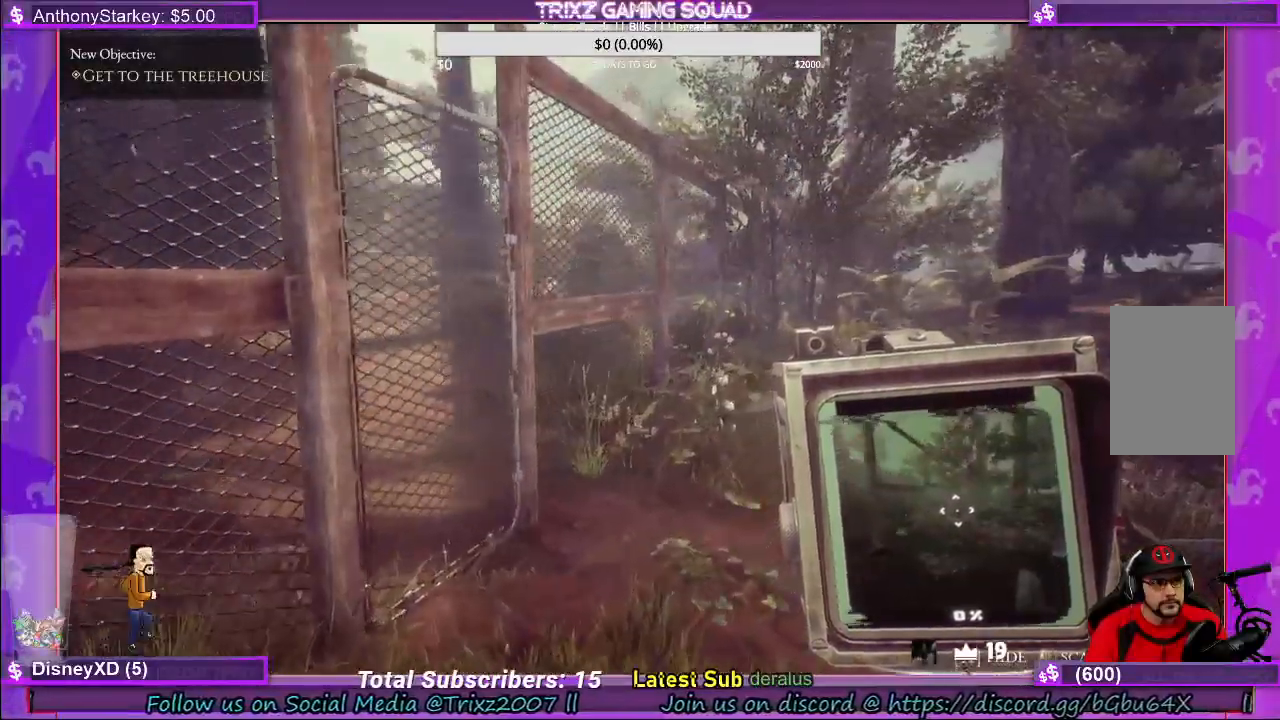
{"keys": ["w"], "mouse": [], "events": [[50, "d", "up"], [233, "d", "down"], [316, "d", "up"]]}
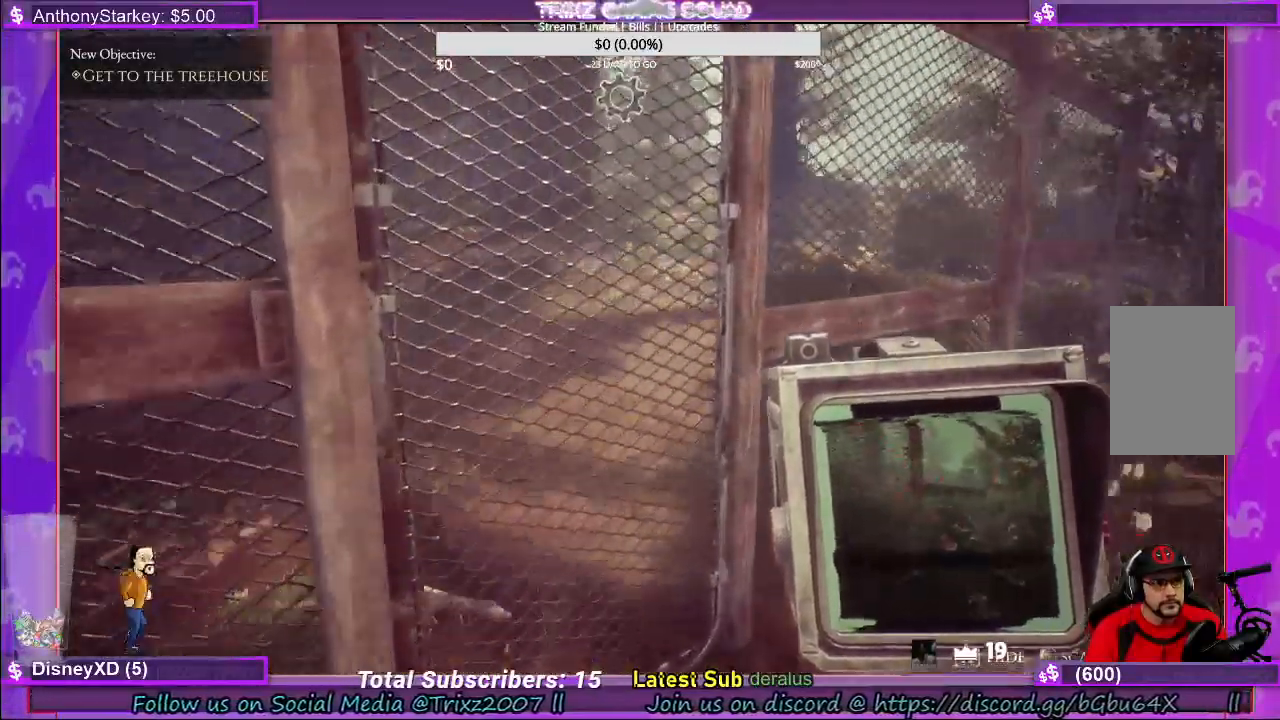
{"keys": [], "mouse": [], "events": [[250, "w", "up"]]}
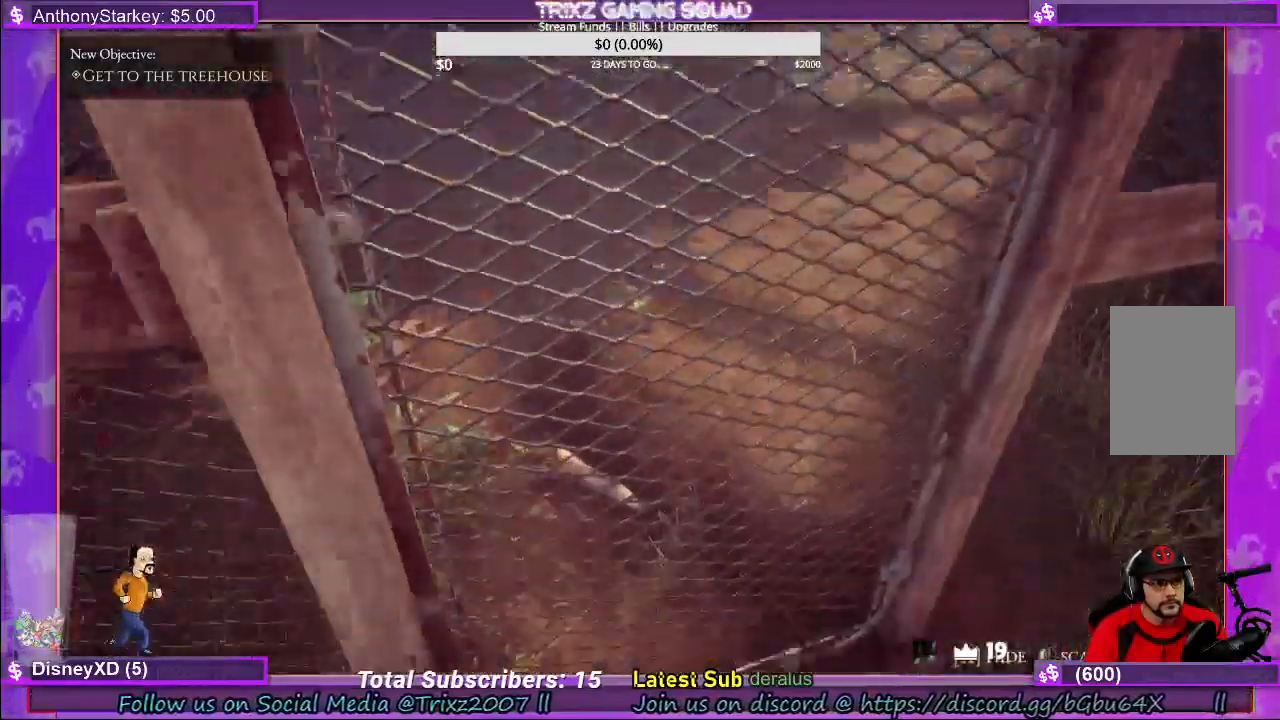
{"keys": [], "mouse": ["left"], "events": [[500, "mouse_left", "down"]]}
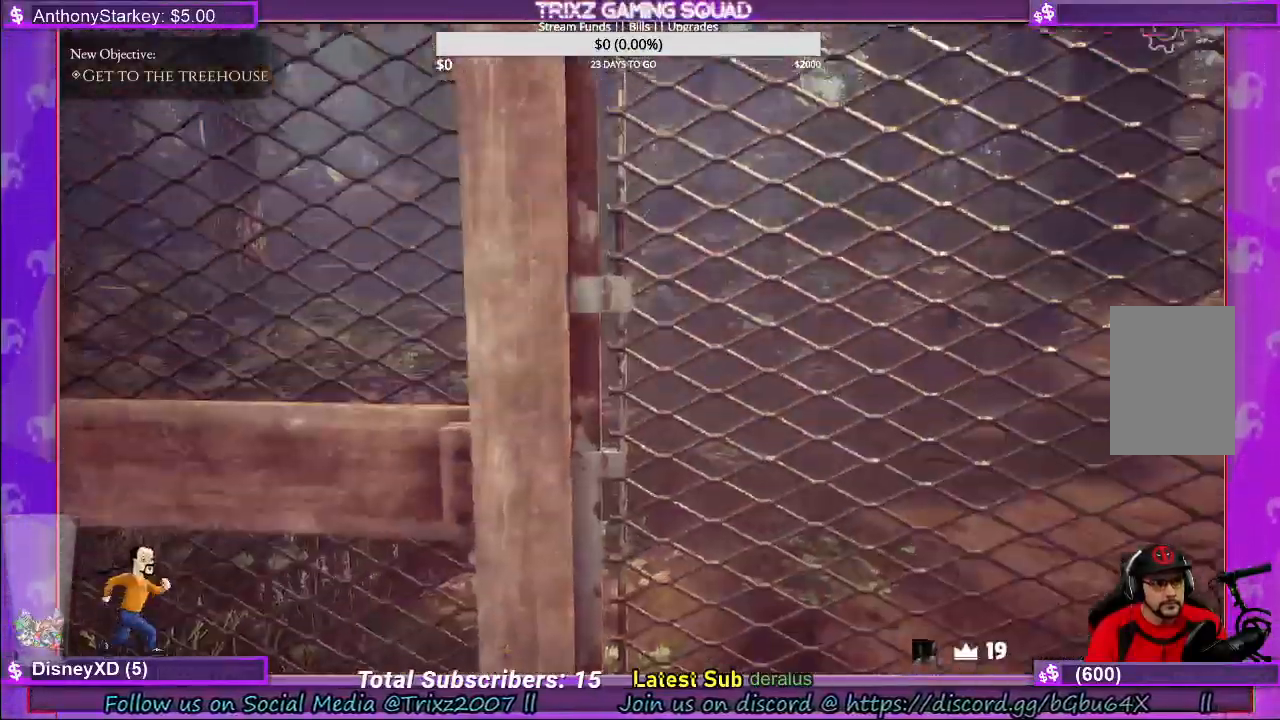
{"keys": [], "mouse": [], "events": [[200, "mouse_left", "up"]]}
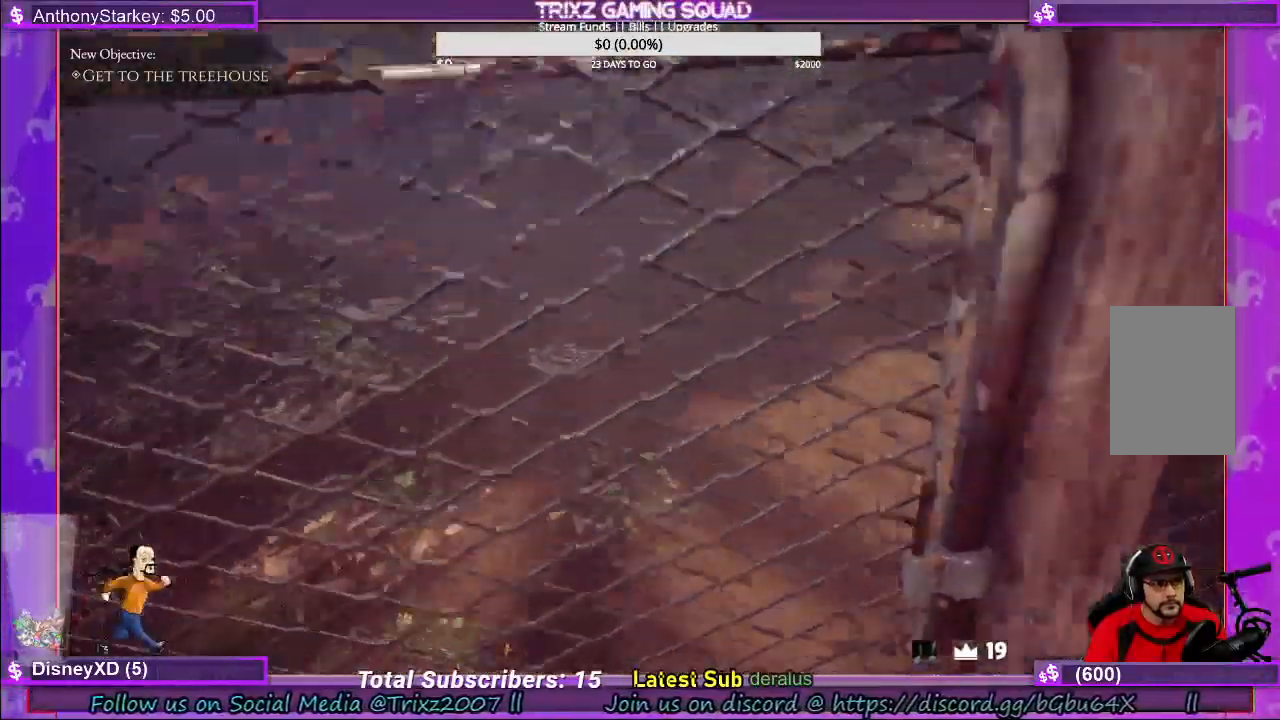
{"keys": [], "mouse": [], "events": []}
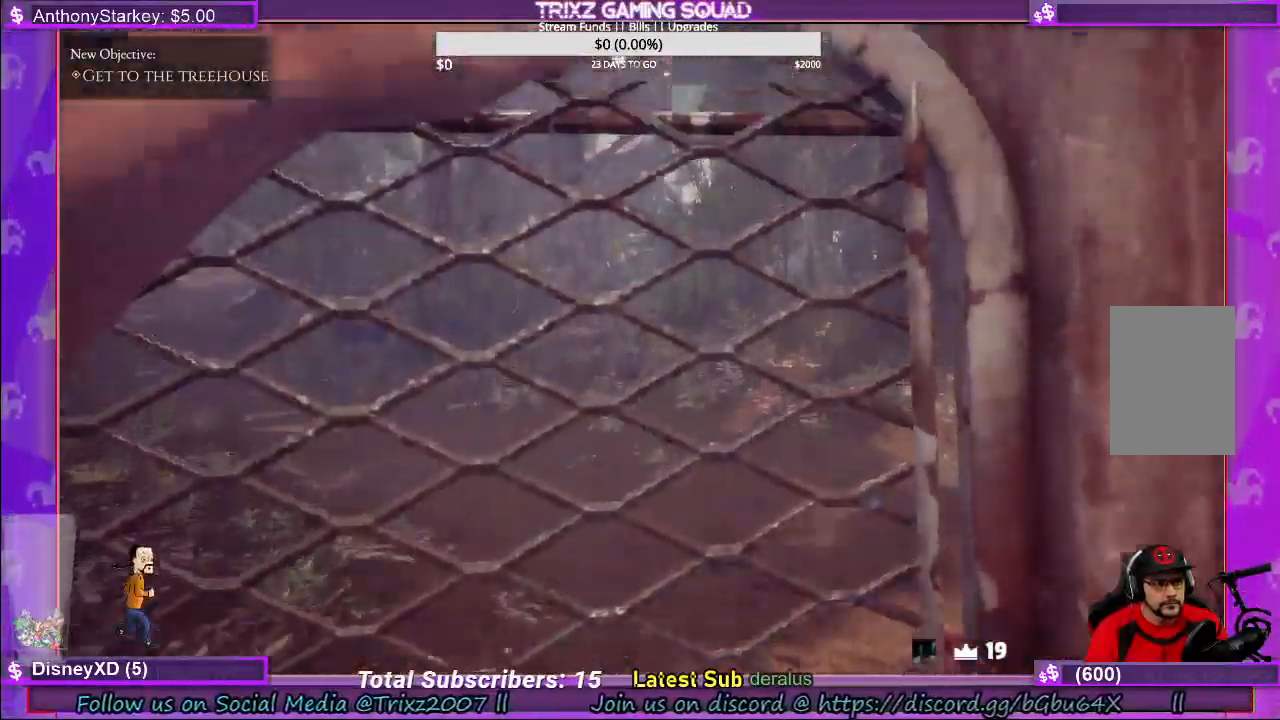
{"keys": [], "mouse": [], "events": []}
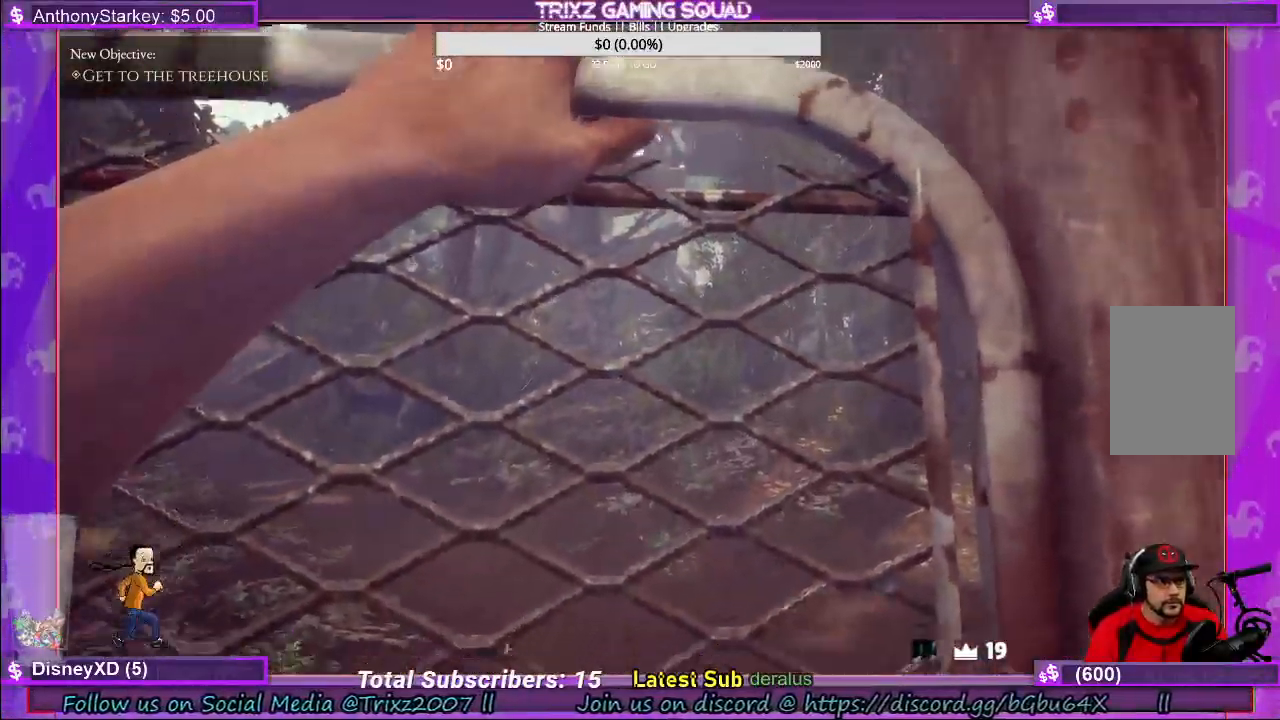
{"keys": [], "mouse": [], "events": []}
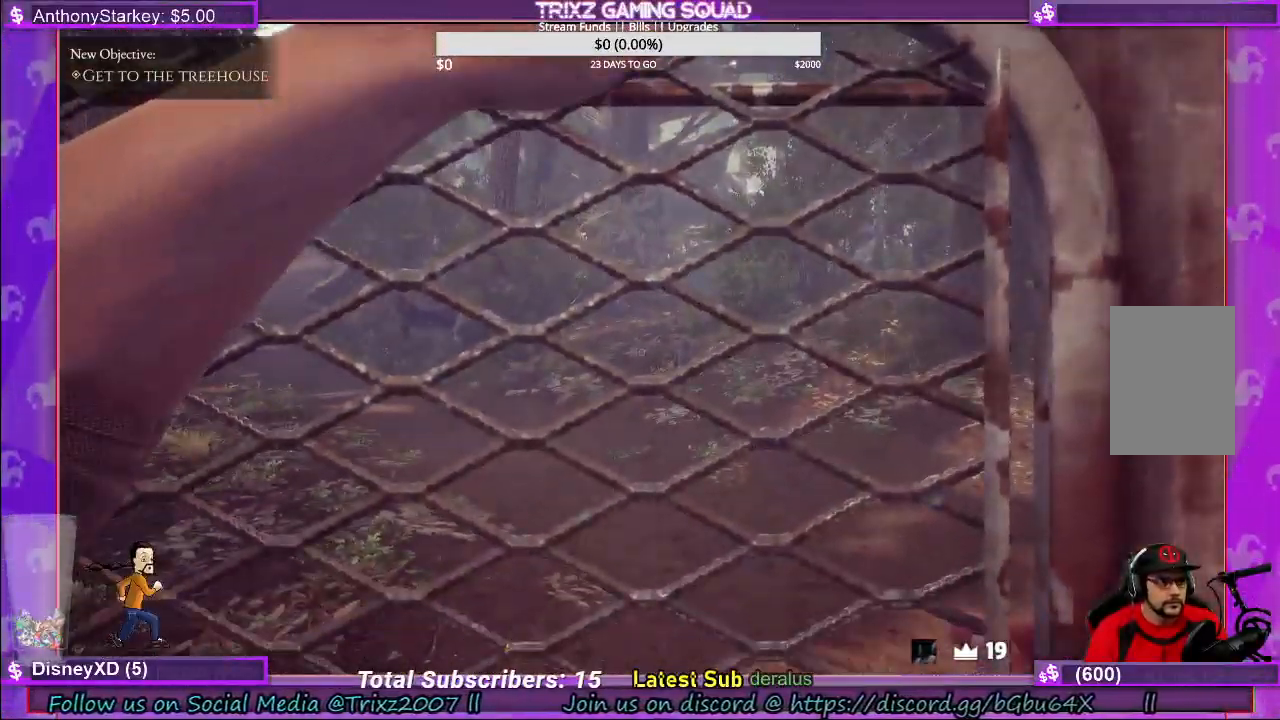
{"keys": [], "mouse": [], "events": []}
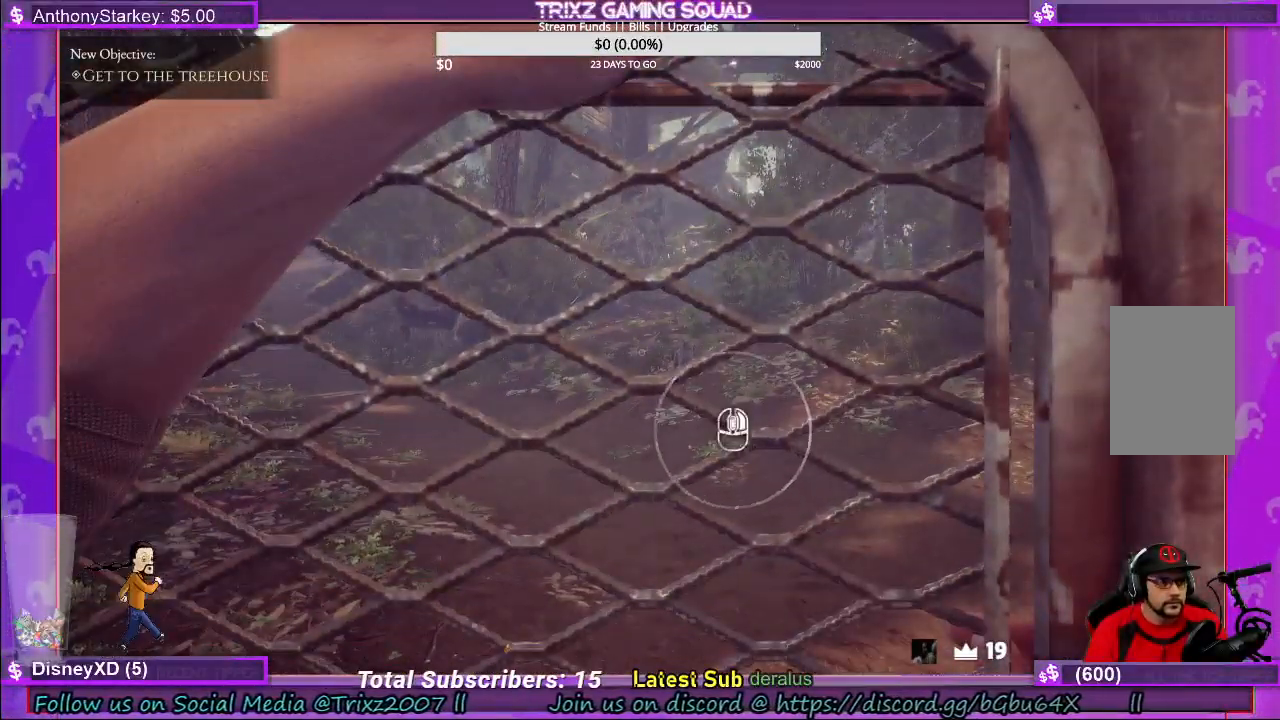
{"keys": [], "mouse": ["left"], "events": [[416, "mouse_left", "down"]]}
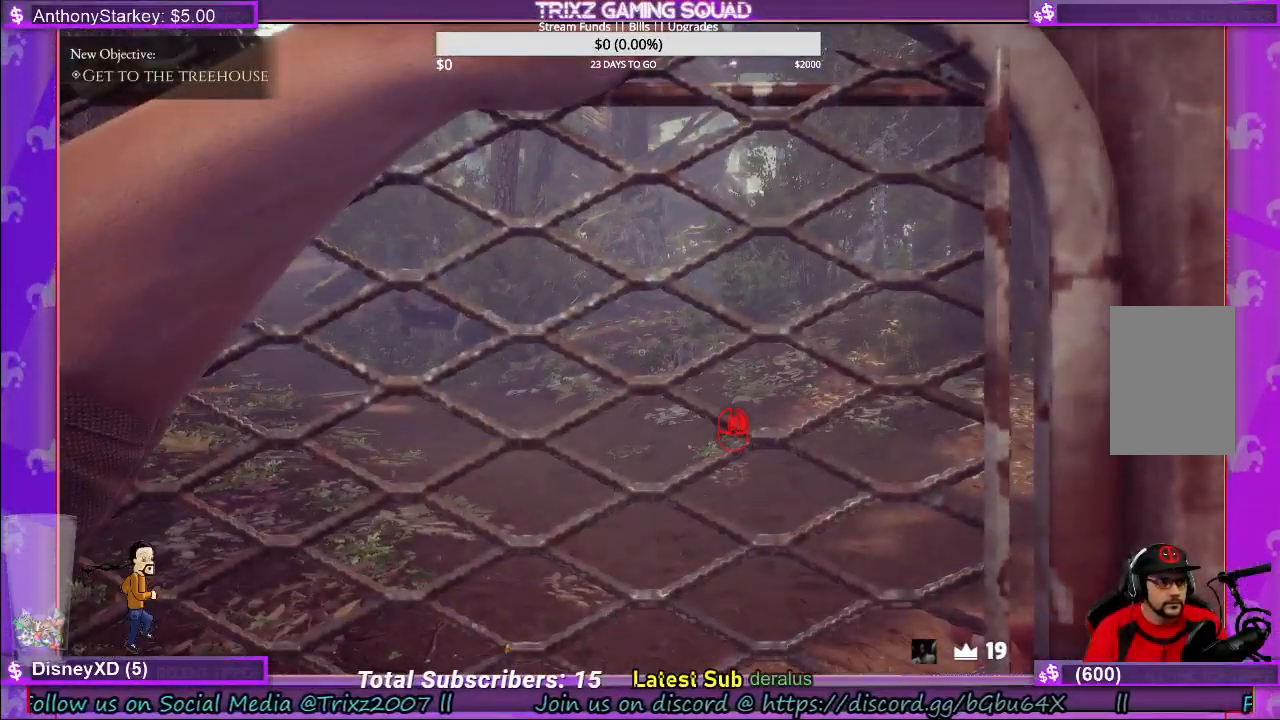
{"keys": [], "mouse": [], "events": [[33, "mouse_left", "up"]]}
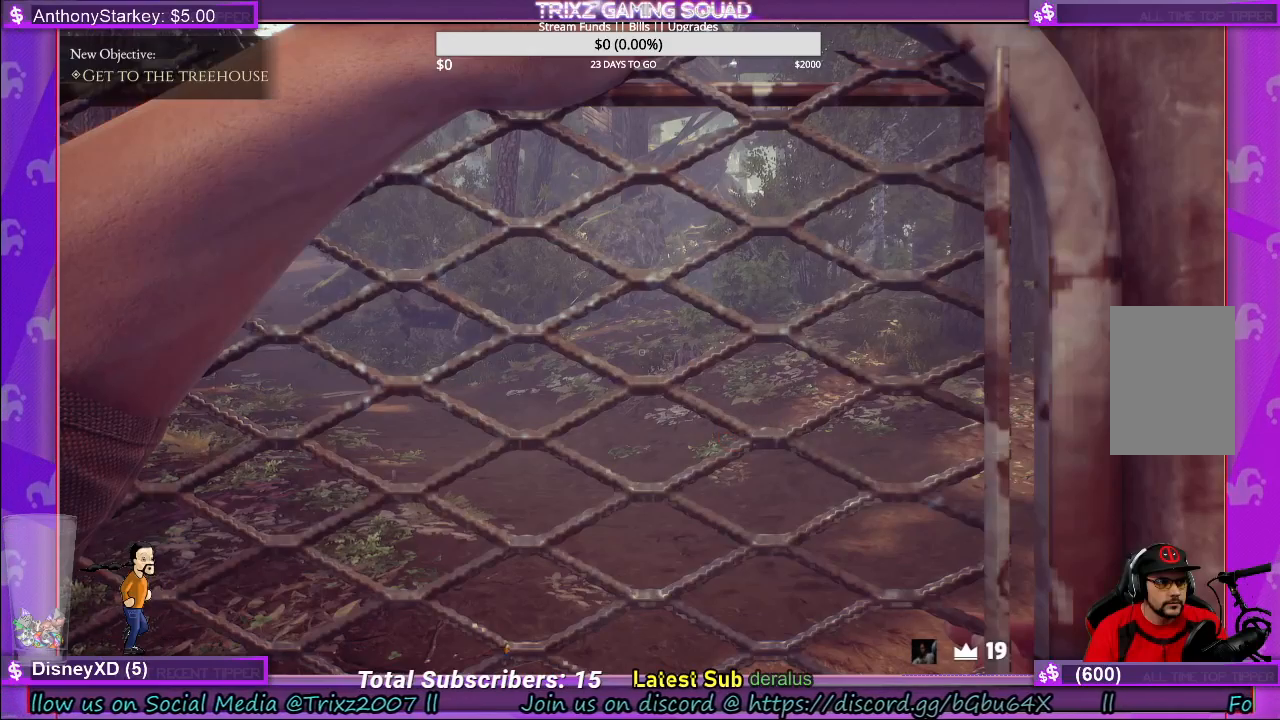
{"keys": [], "mouse": [], "events": []}
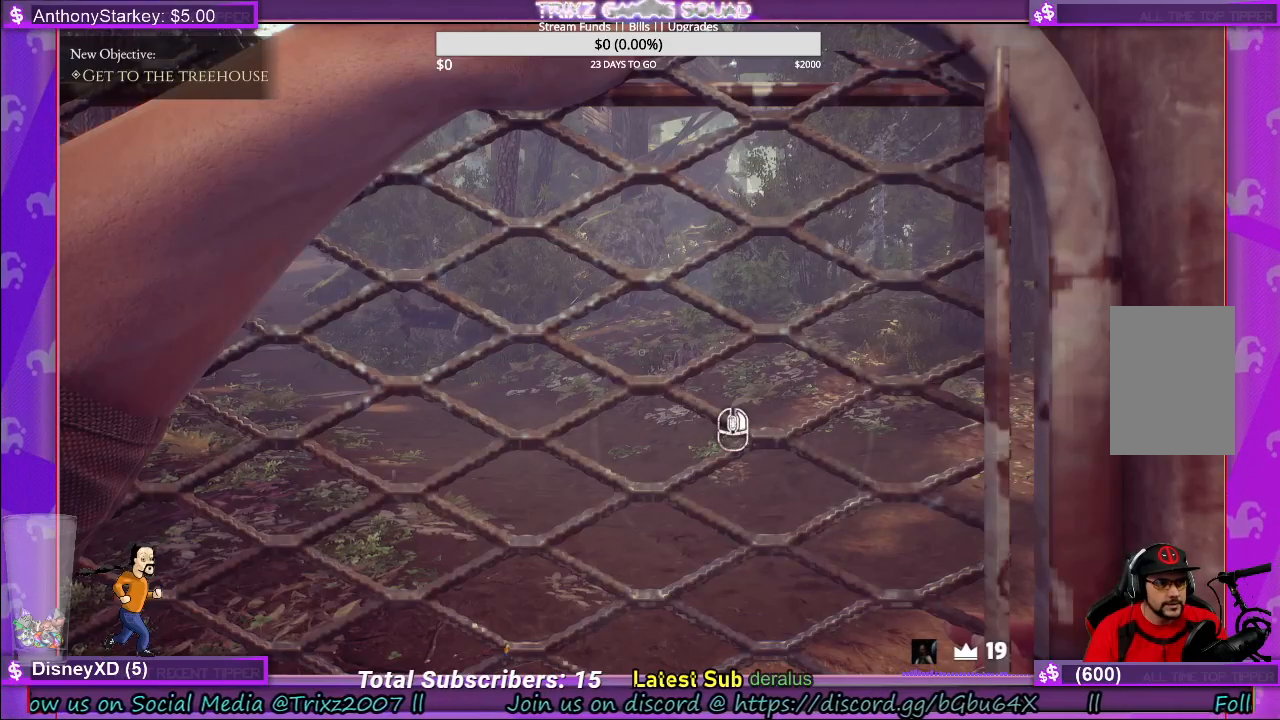
{"keys": [], "mouse": [], "events": []}
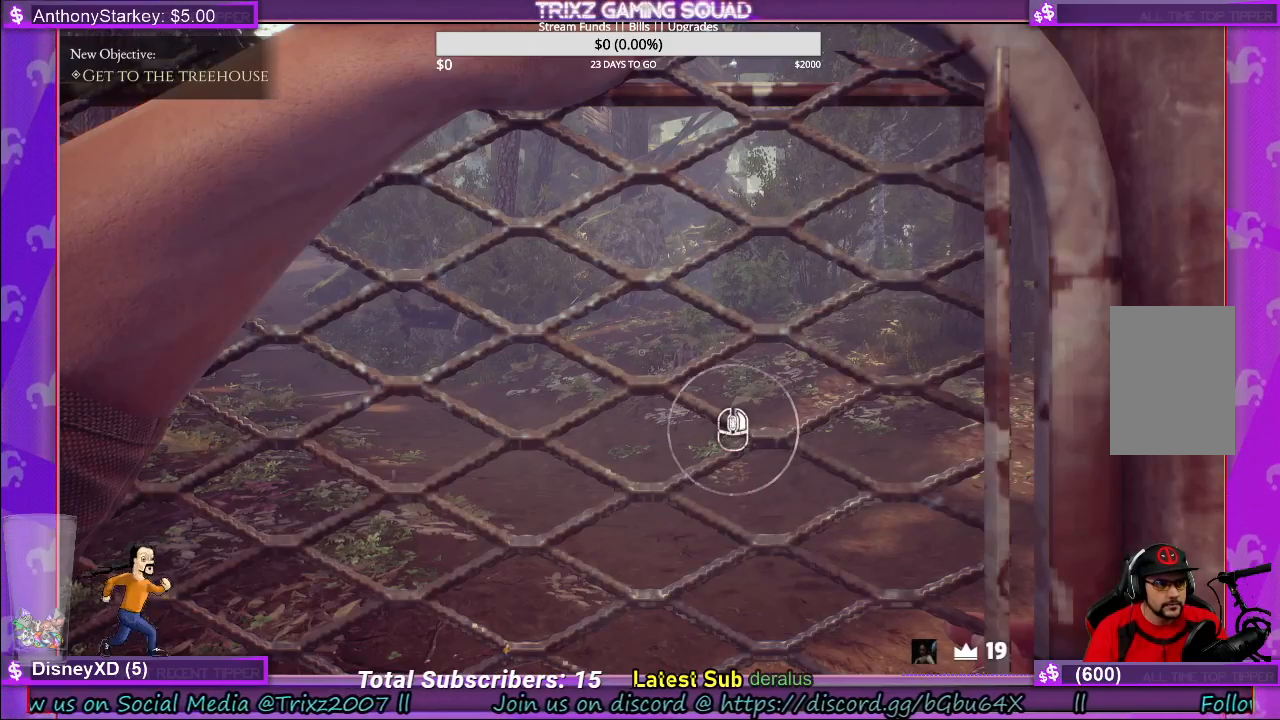
{"keys": [], "mouse": [], "events": [[316, "mouse_right", "down"], [450, "mouse_right", "up"]]}
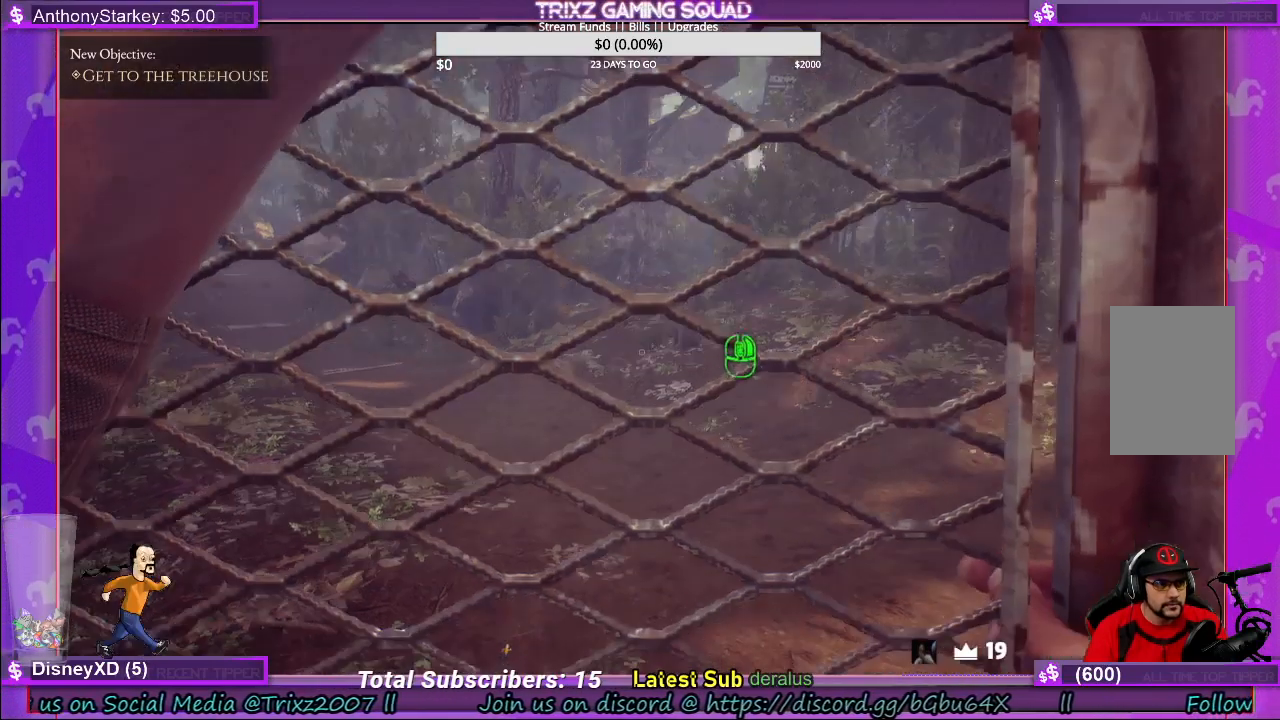
{"keys": [], "mouse": [], "events": []}
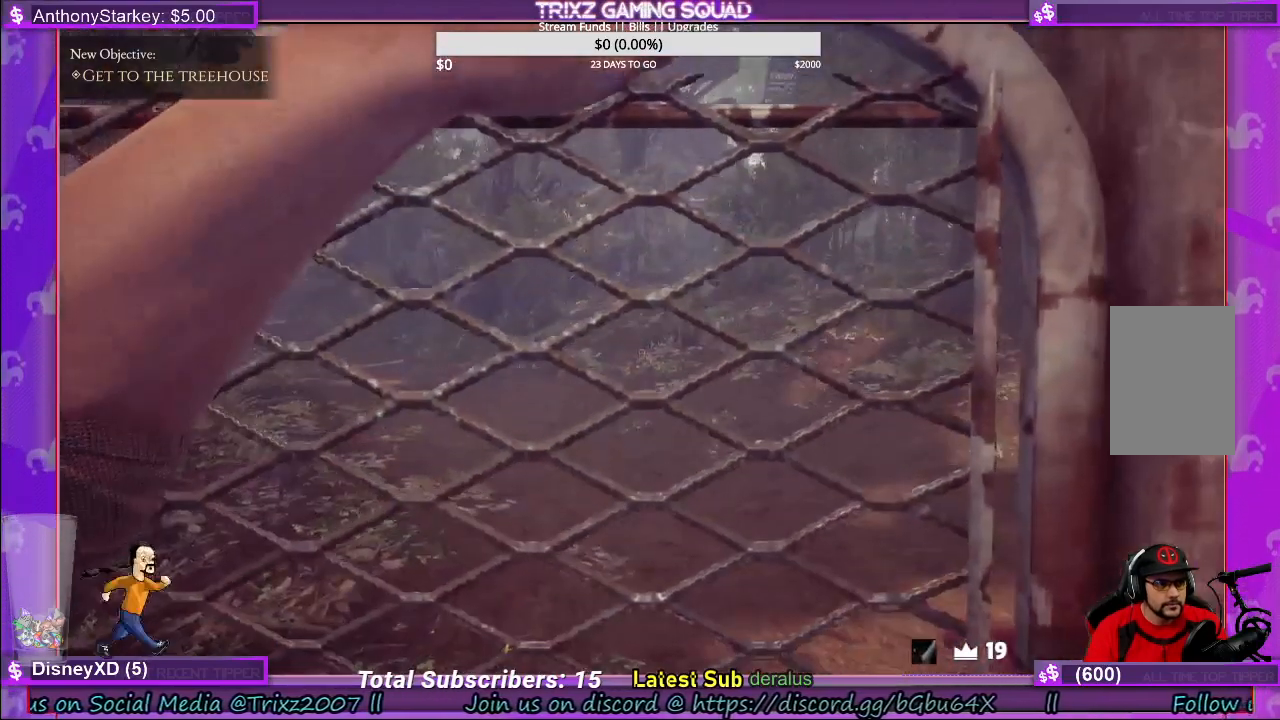
{"keys": [], "mouse": [], "events": []}
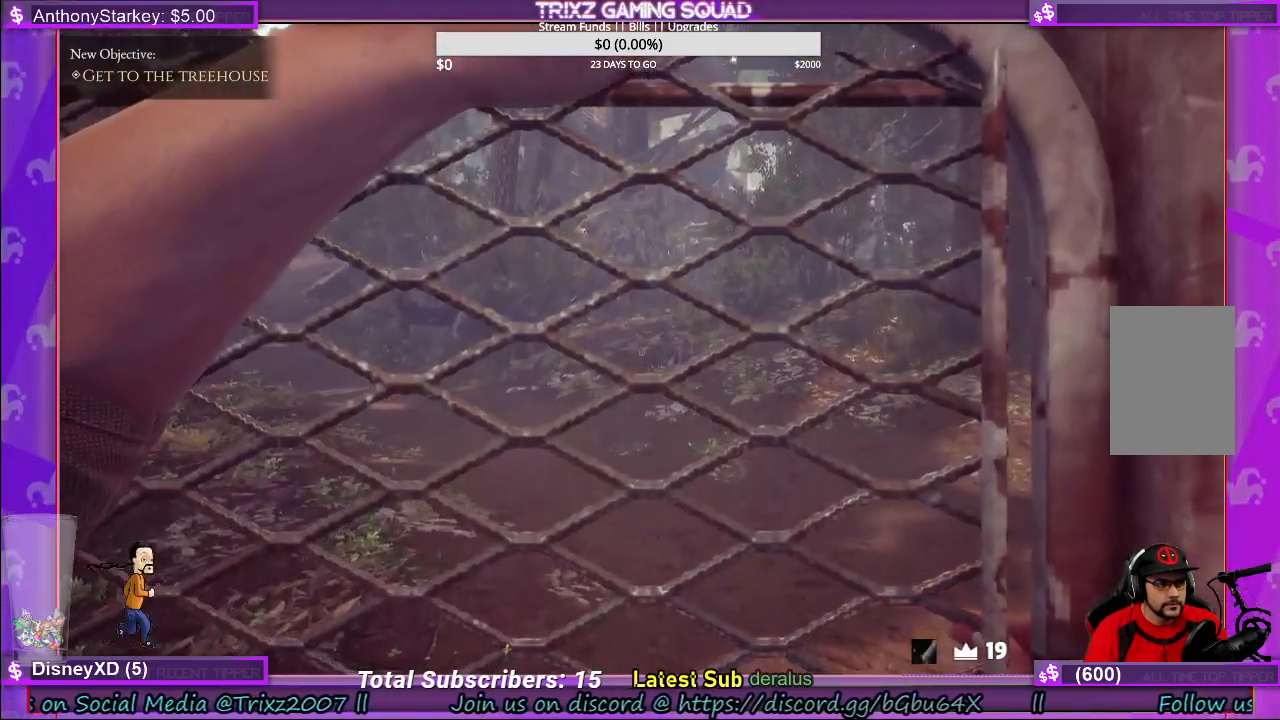
{"keys": [], "mouse": [], "events": []}
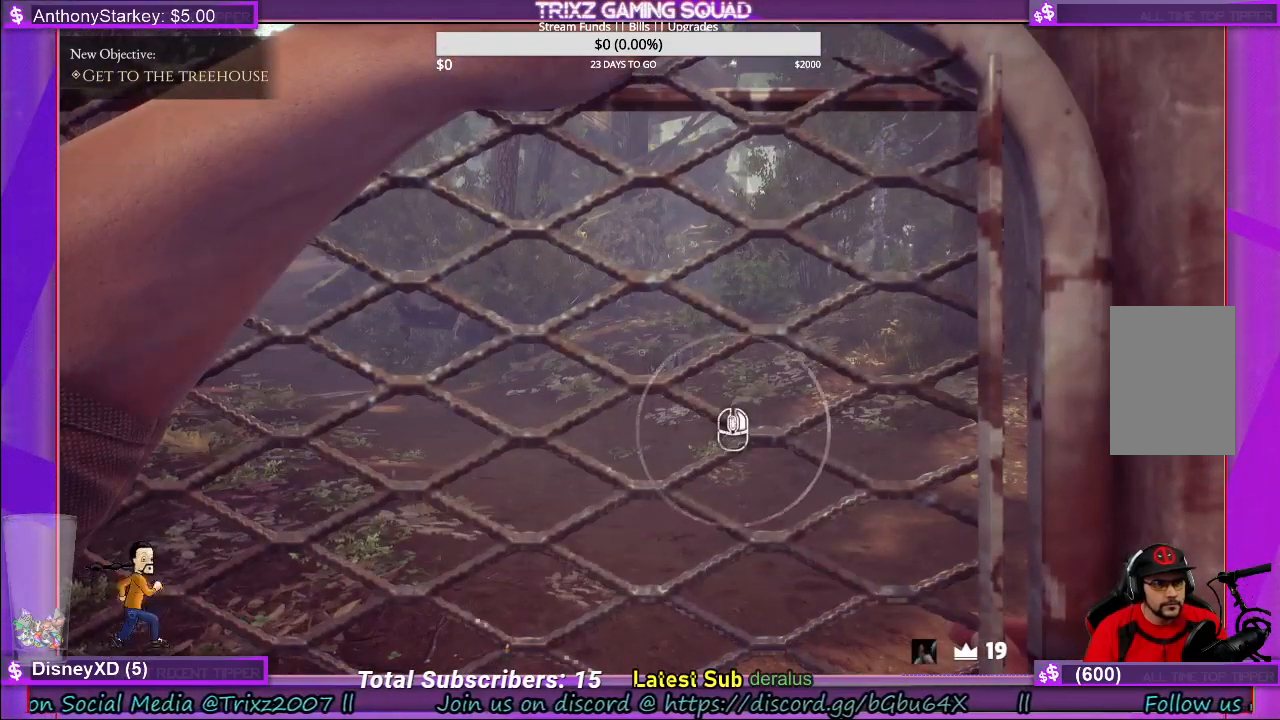
{"keys": [], "mouse": ["right"], "events": [[466, "mouse_right", "down"]]}
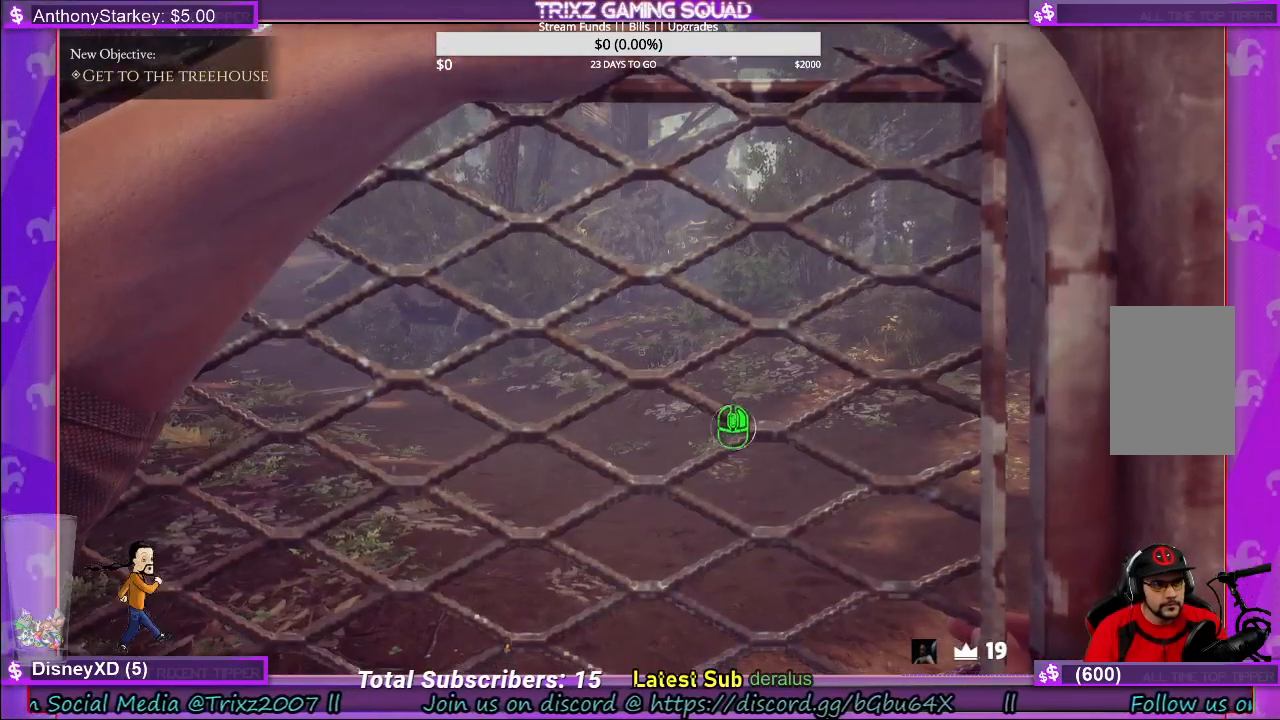
{"keys": [], "mouse": [], "events": [[133, "mouse_right", "up"]]}
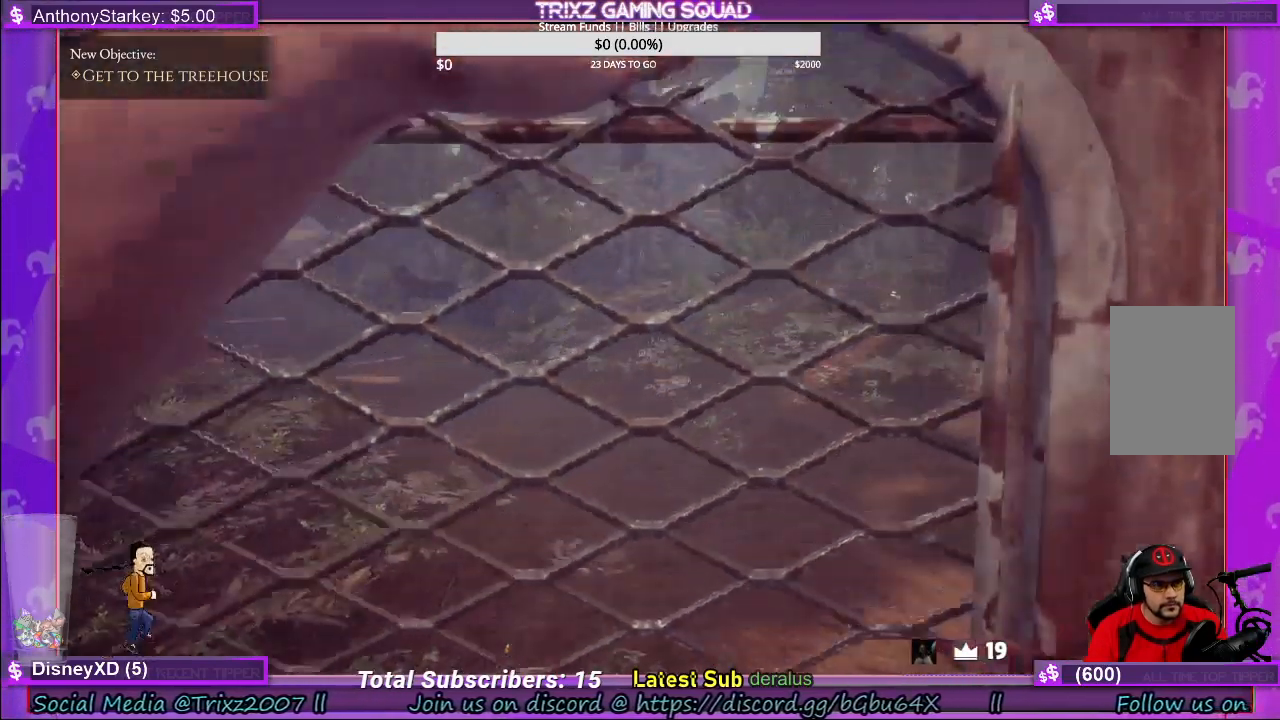
{"keys": [], "mouse": [], "events": []}
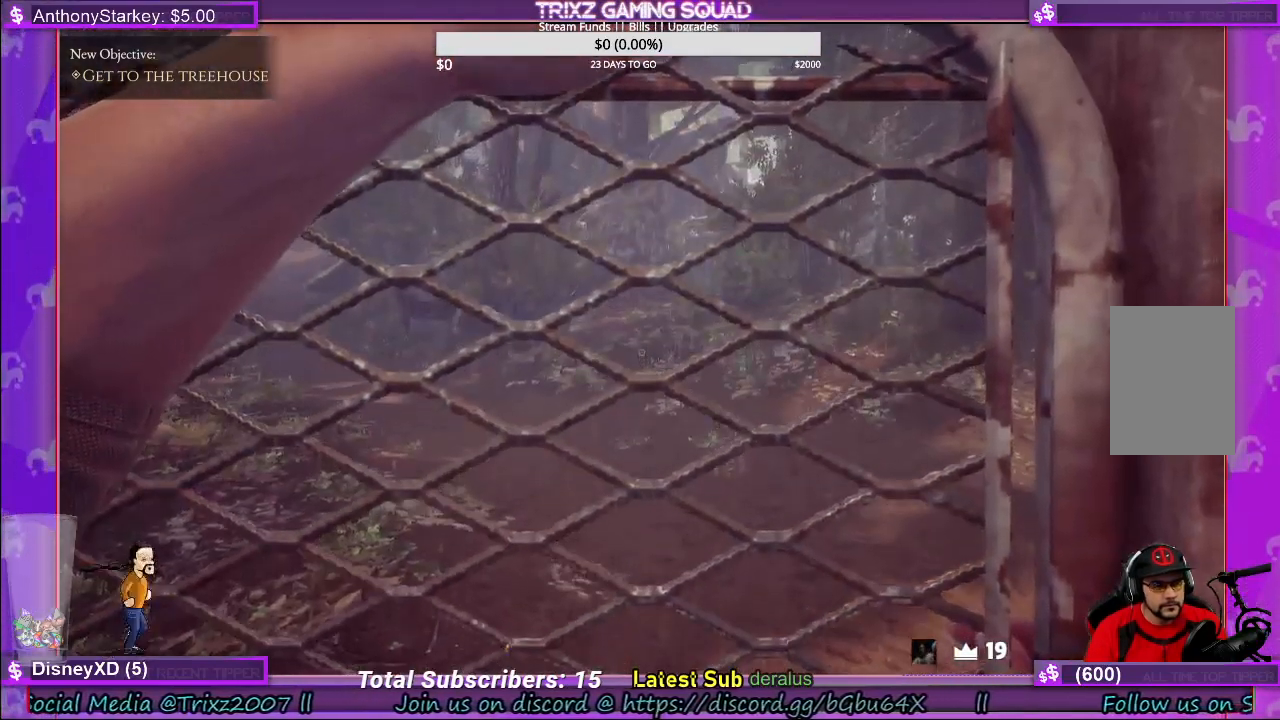
{"keys": [], "mouse": [], "events": []}
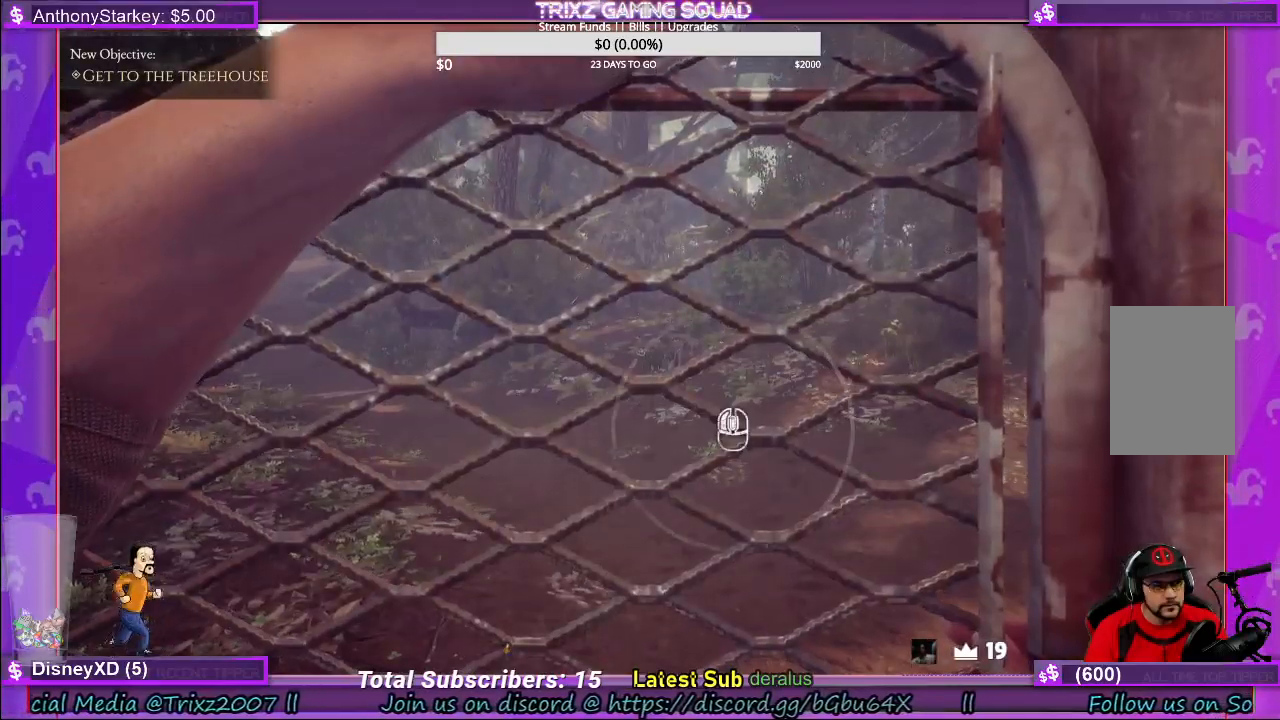
{"keys": [], "mouse": [], "events": []}
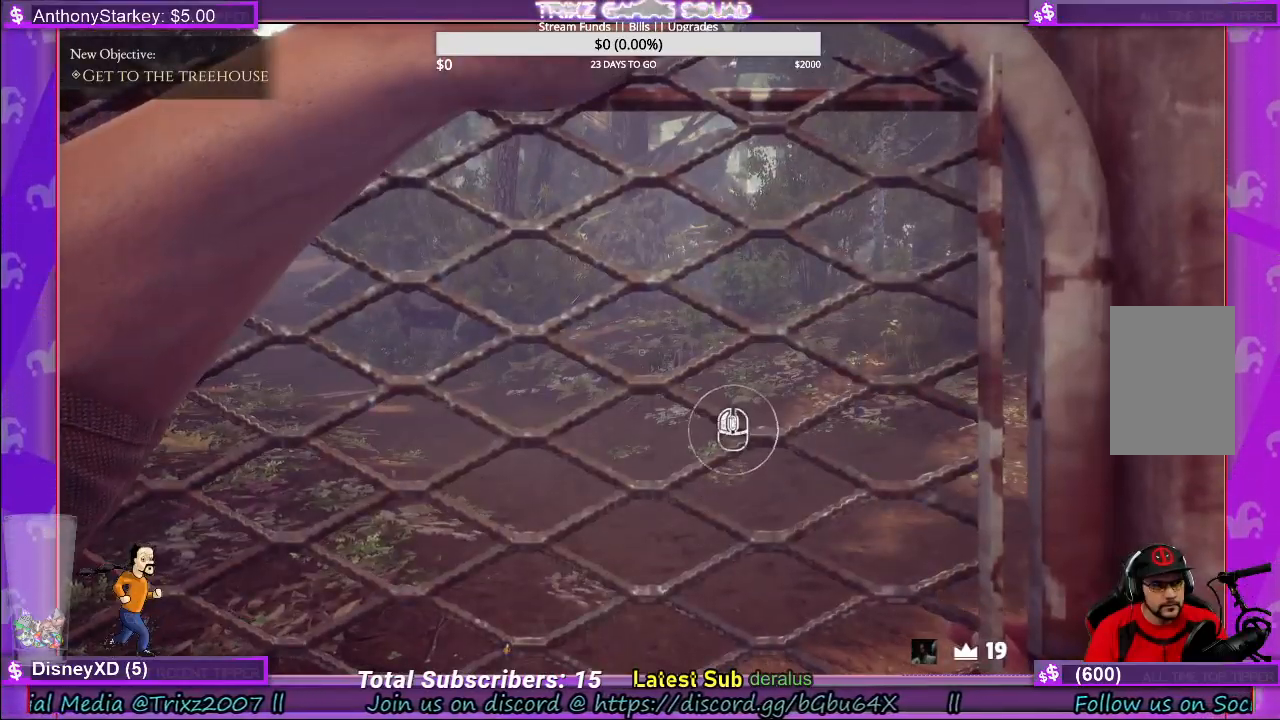
{"keys": [], "mouse": [], "events": [[133, "mouse_left", "down"], [266, "mouse_left", "up"]]}